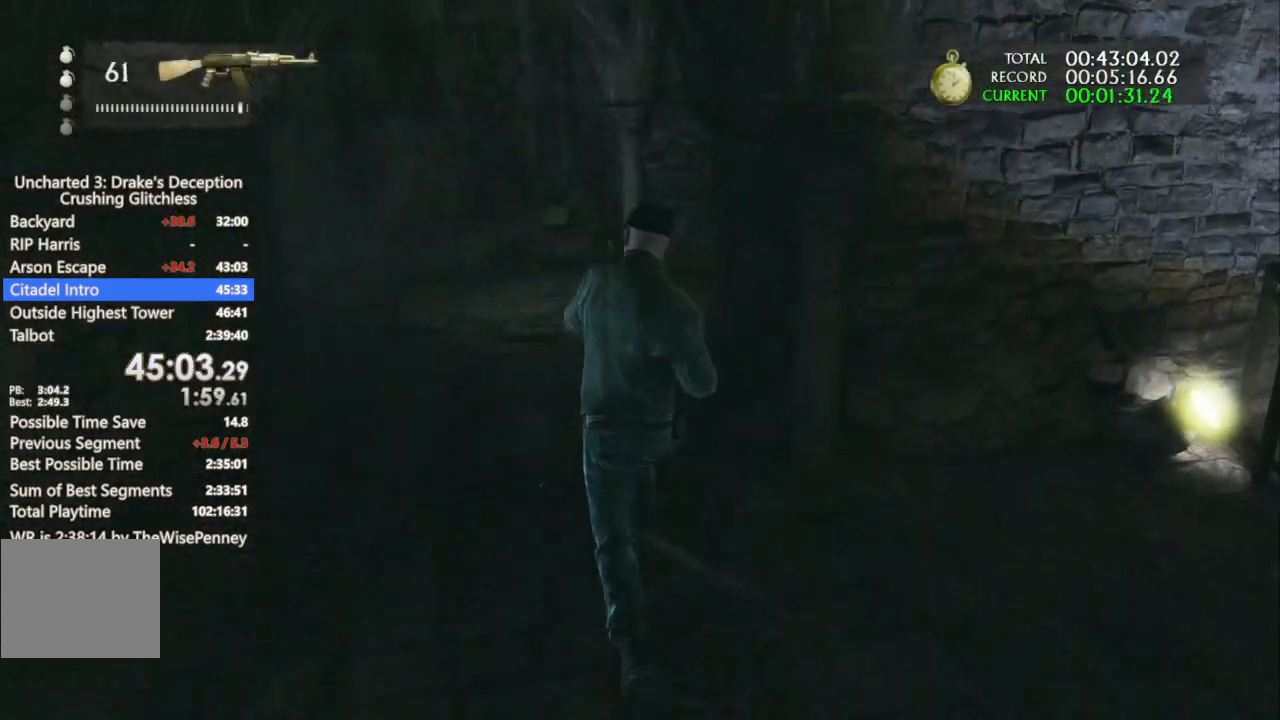
Gameplay with a controller (PlayStation layout); each line is a JSON object with the inputs held at the frame after it (dt_ms = milliseconds from this image to that frame). "events" lists button and stick changes between this image and that frame as [ms after this image, input, new state], when the widget could be followed in between. Not read: CIRCLE.
{"dt_ms": 500, "buttons": ["R1"], "left_stick": "up", "right_stick": "right", "events": [[67, "R1", "down"], [67, "right_stick", "right"], [133, "R1", "up"], [233, "R1", "down"], [333, "R1", "up"], [433, "R1", "down"]]}
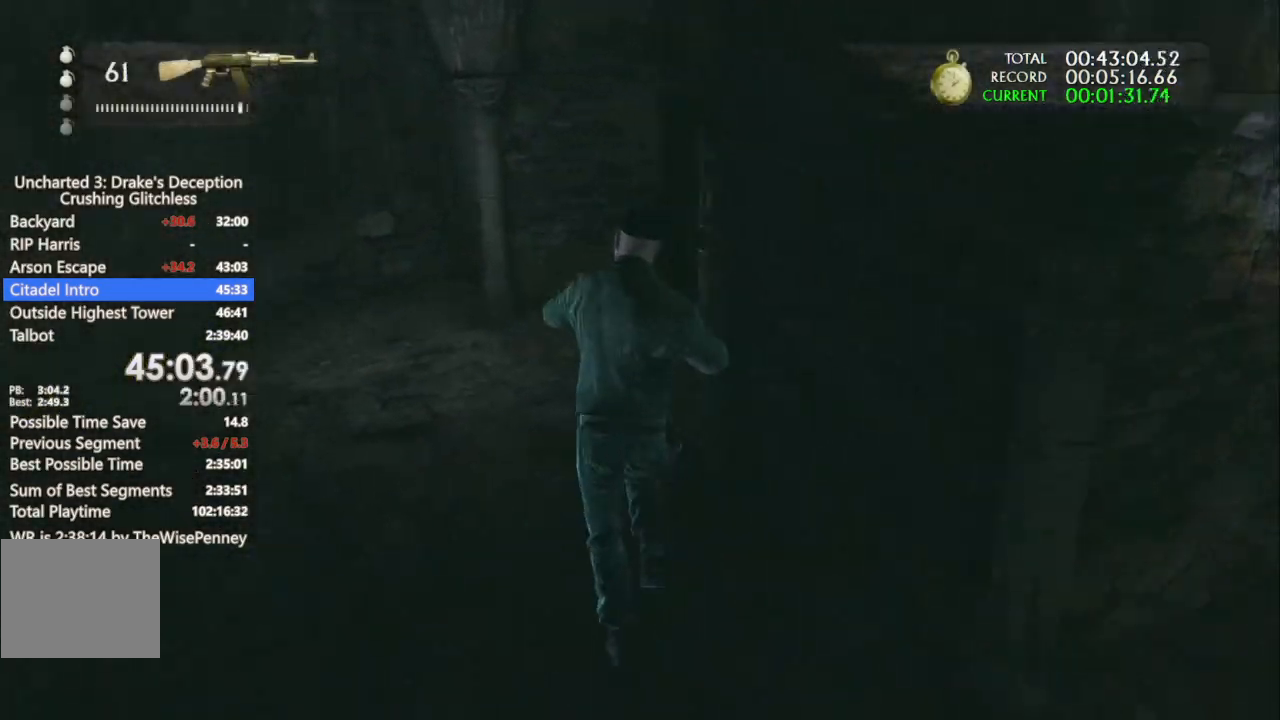
{"dt_ms": 1000, "buttons": [], "left_stick": "up", "right_stick": "right", "events": [[33, "R1", "up"], [133, "R1", "down"], [200, "R1", "up"], [300, "R1", "down"], [433, "R1", "up"], [500, "R1", "down"], [600, "R1", "up"], [700, "R1", "down"], [800, "R1", "up"], [900, "R1", "down"], [1000, "R1", "up"]]}
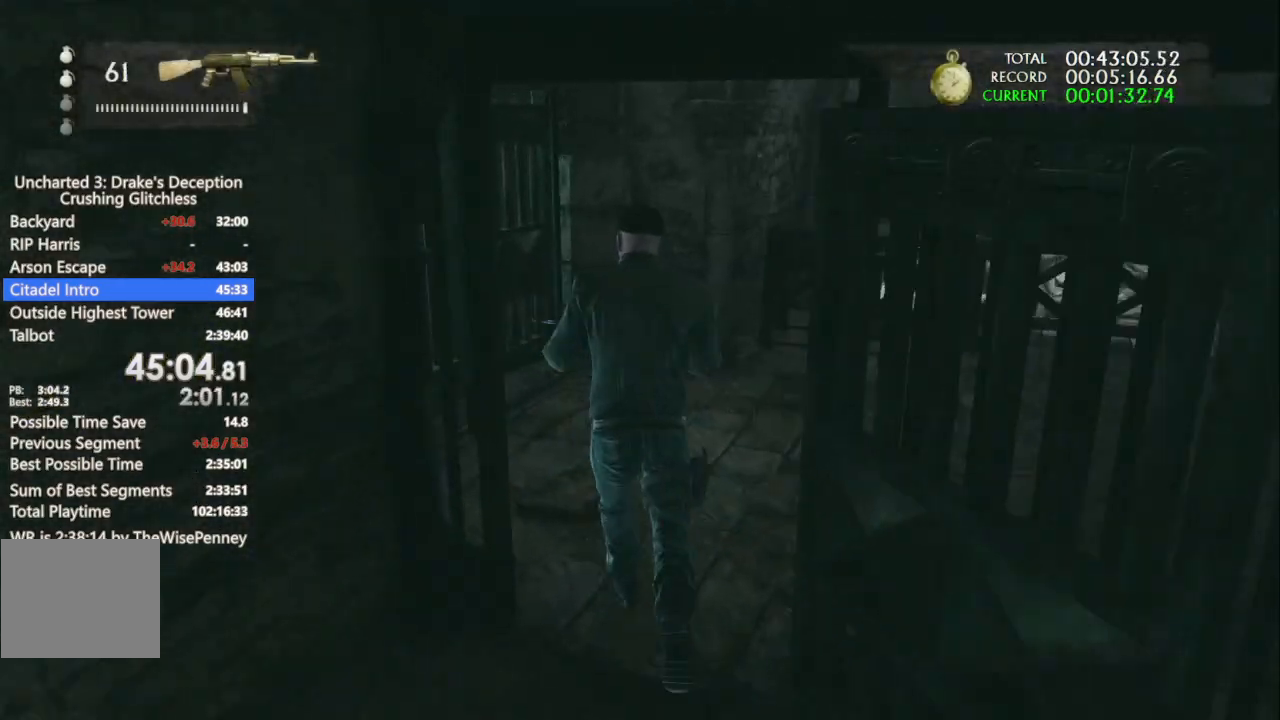
{"dt_ms": 500, "buttons": [], "left_stick": "up", "right_stick": "down-left", "events": [[100, "R1", "down"], [100, "right_stick", "up-right"], [267, "R1", "up"], [300, "right_stick", "center"], [400, "R2", "down"], [467, "R2", "up"], [500, "right_stick", "down-left"]]}
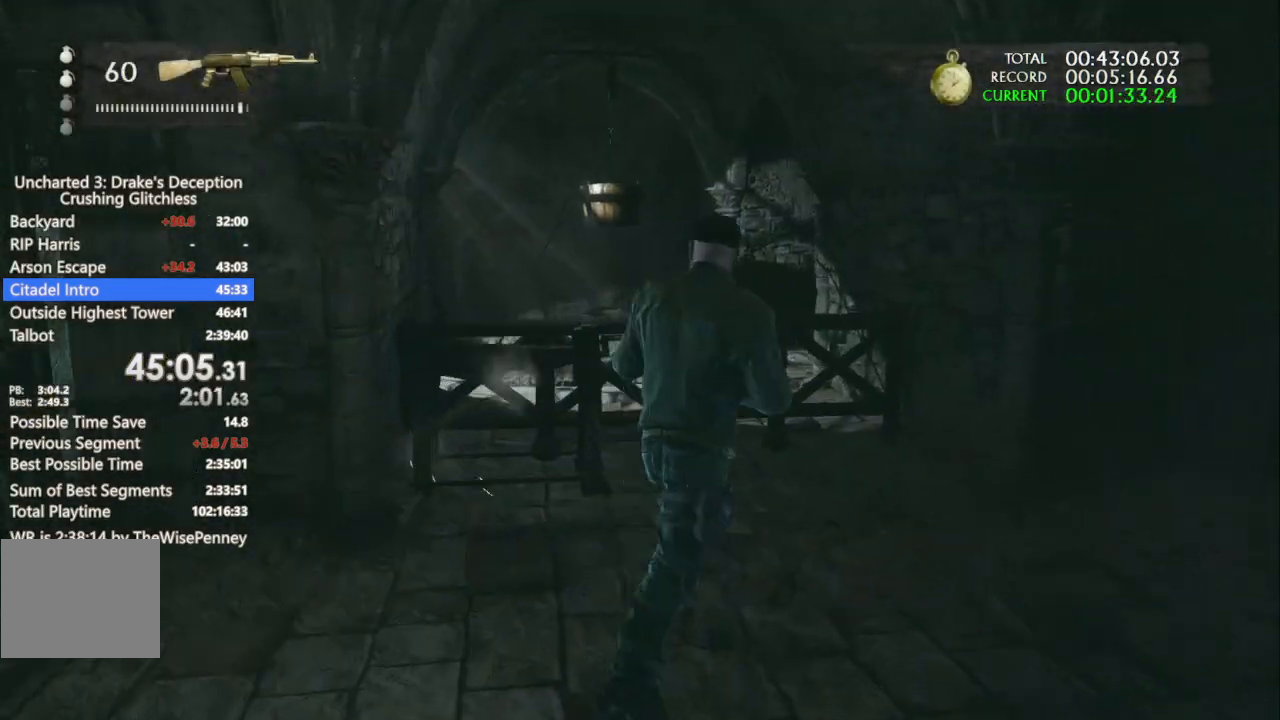
{"dt_ms": 500, "buttons": ["CROSS"], "left_stick": "up", "right_stick": "center", "events": [[67, "R1", "down"], [167, "R1", "up"], [267, "right_stick", "center"], [467, "CROSS", "down"]]}
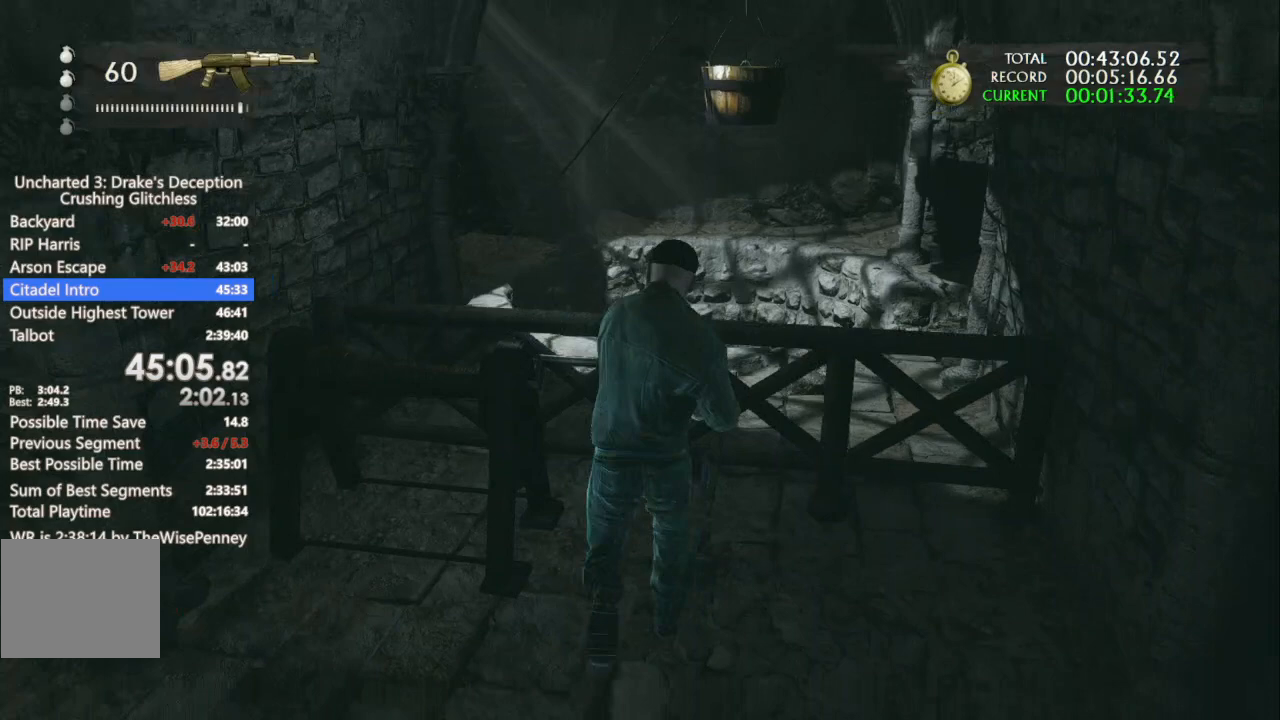
{"dt_ms": 500, "buttons": [], "left_stick": "up", "right_stick": "center", "events": [[233, "CROSS", "up"]]}
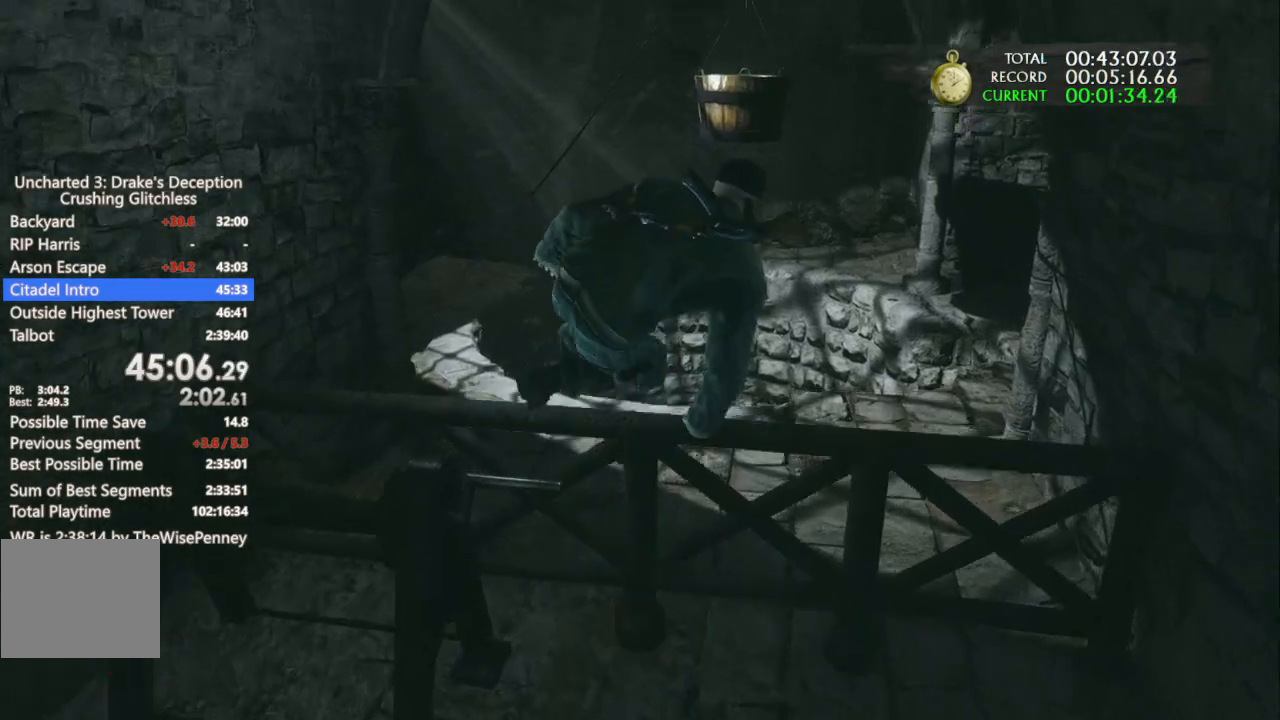
{"dt_ms": 500, "buttons": [], "left_stick": "up", "right_stick": "center", "events": []}
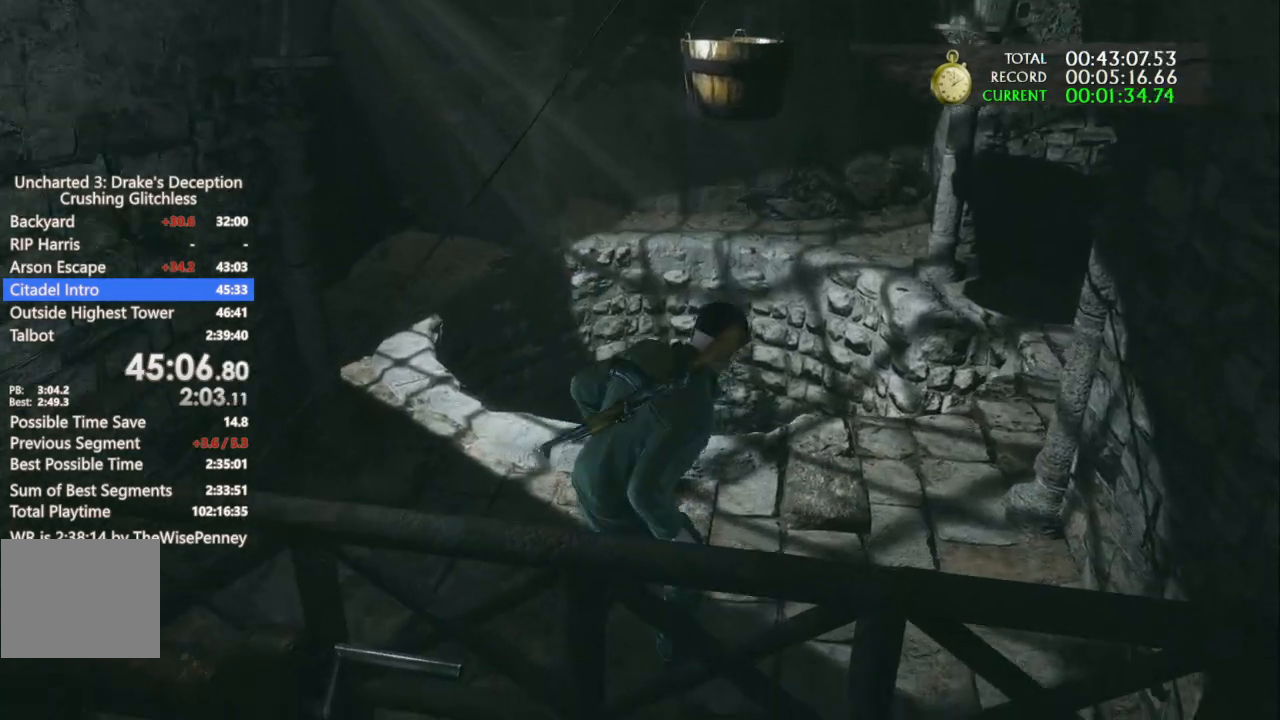
{"dt_ms": 500, "buttons": [], "left_stick": "center", "right_stick": "center", "events": [[233, "CROSS", "down"], [400, "left_stick", "center"], [500, "CROSS", "up"]]}